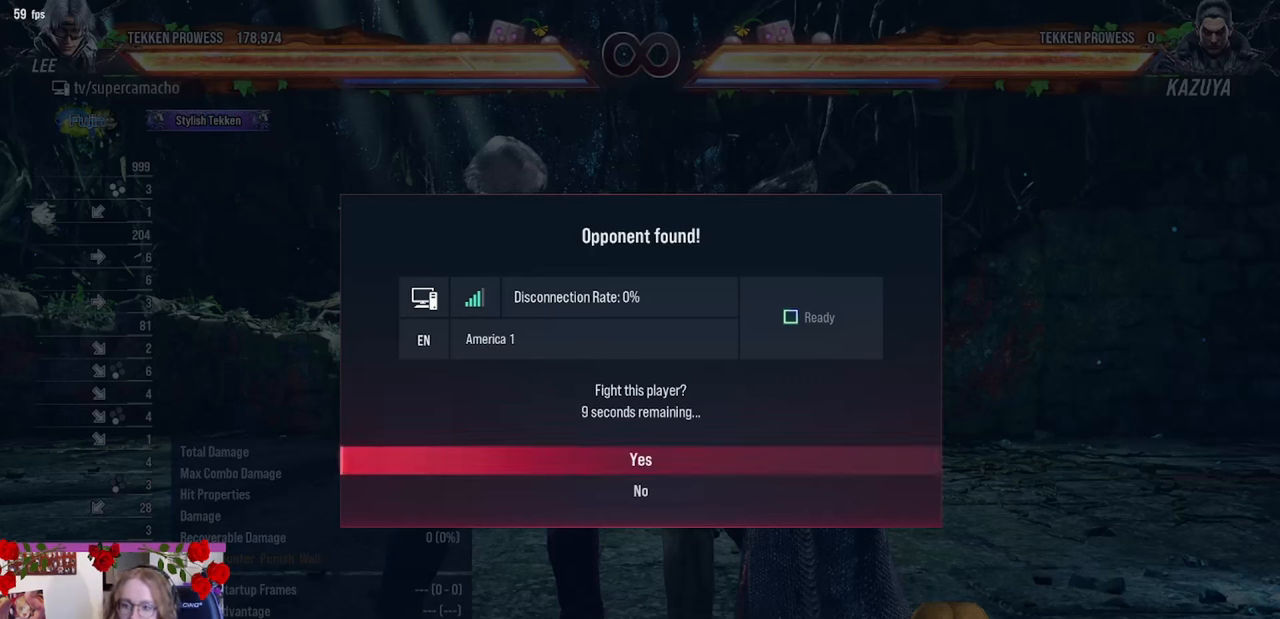
Gameplay with a controller (arcade stick); each line is a JSON object with the inputs held at the frame after it. "events" lists button and stick changes between this image and that frame as [ms after this image, input, new state], when the widget could be followed in between. Not read: L3 R3.
{"buttons": ["CROSS"], "left_stick": "center", "events": [[400, "CROSS", "down"]]}
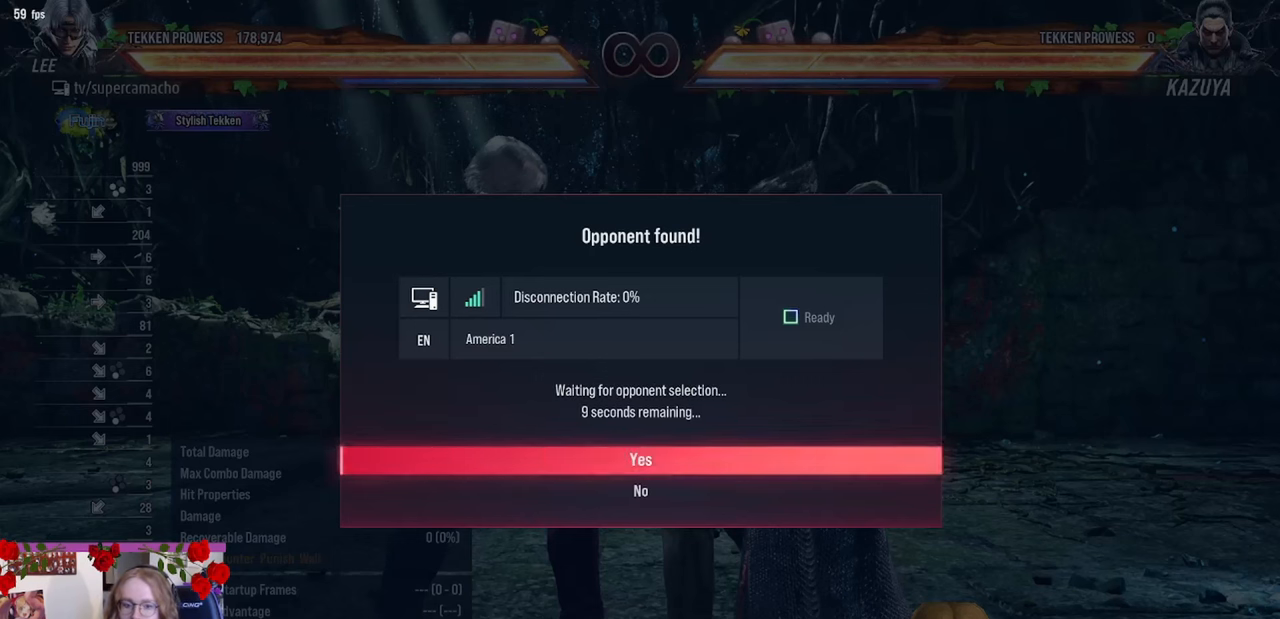
{"buttons": [], "left_stick": "center", "events": [[83, "CROSS", "up"]]}
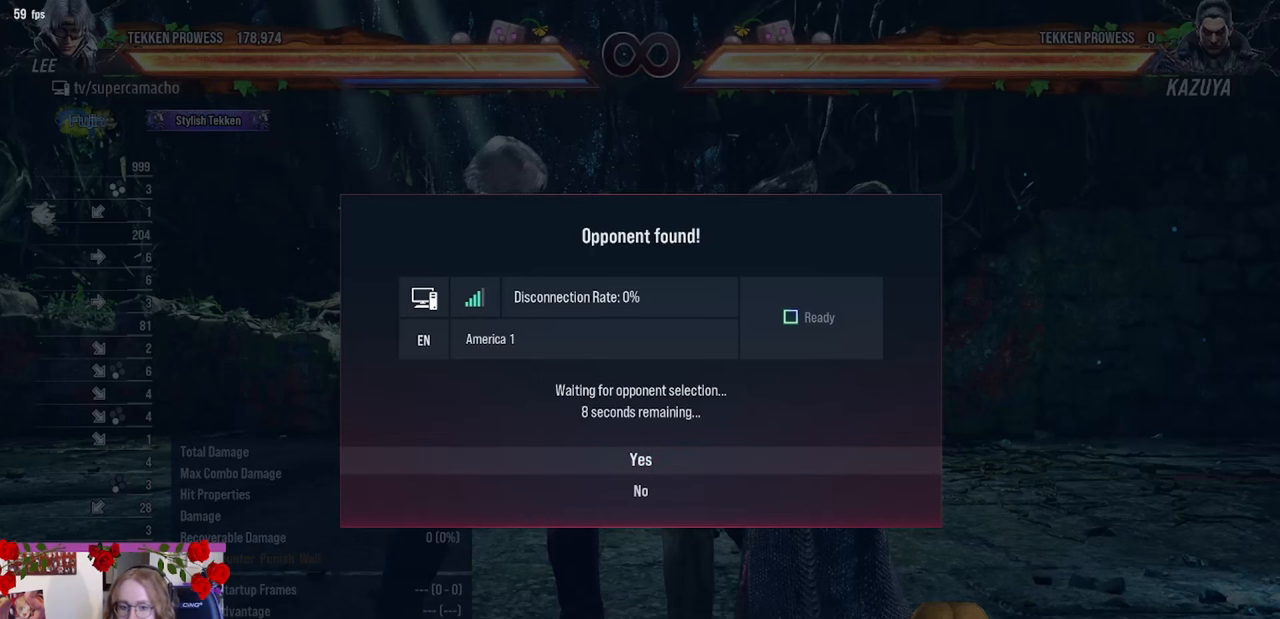
{"buttons": [], "left_stick": "center", "events": []}
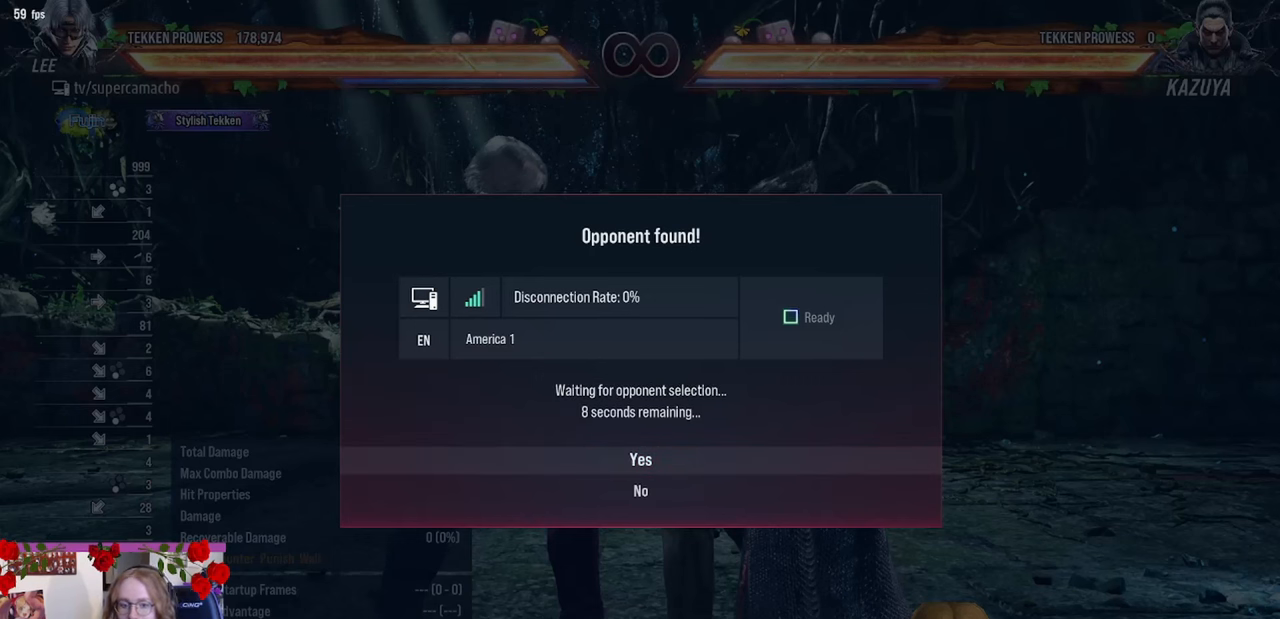
{"buttons": [], "left_stick": "center", "events": []}
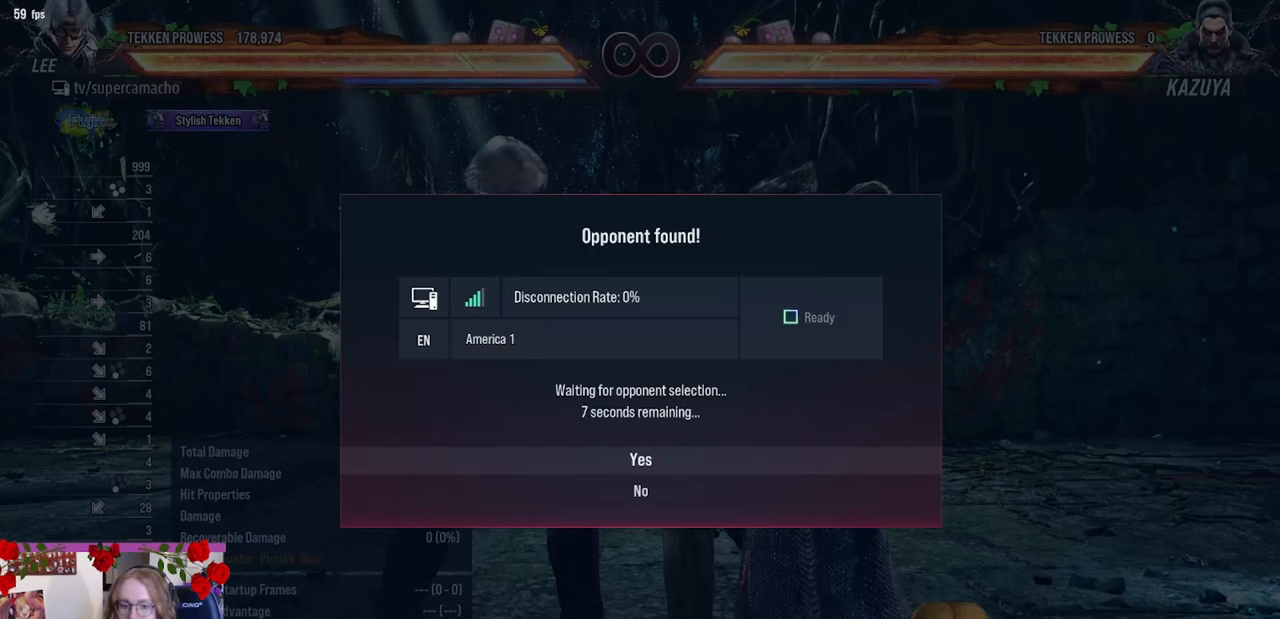
{"buttons": [], "left_stick": "center", "events": []}
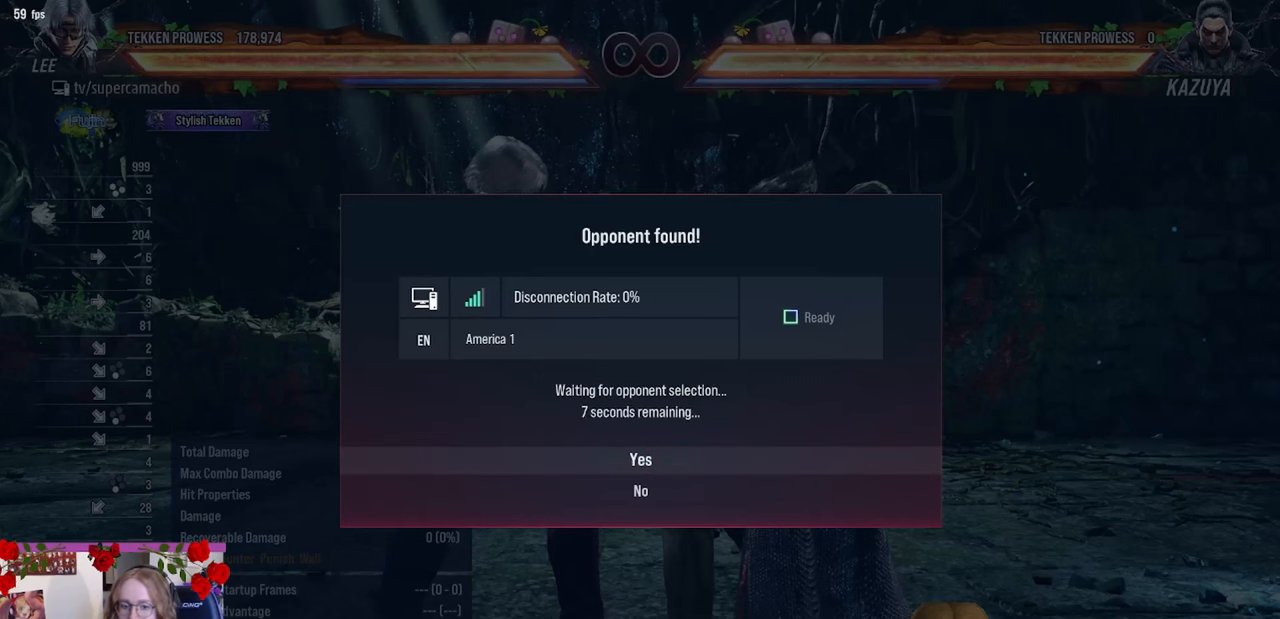
{"buttons": [], "left_stick": "center", "events": []}
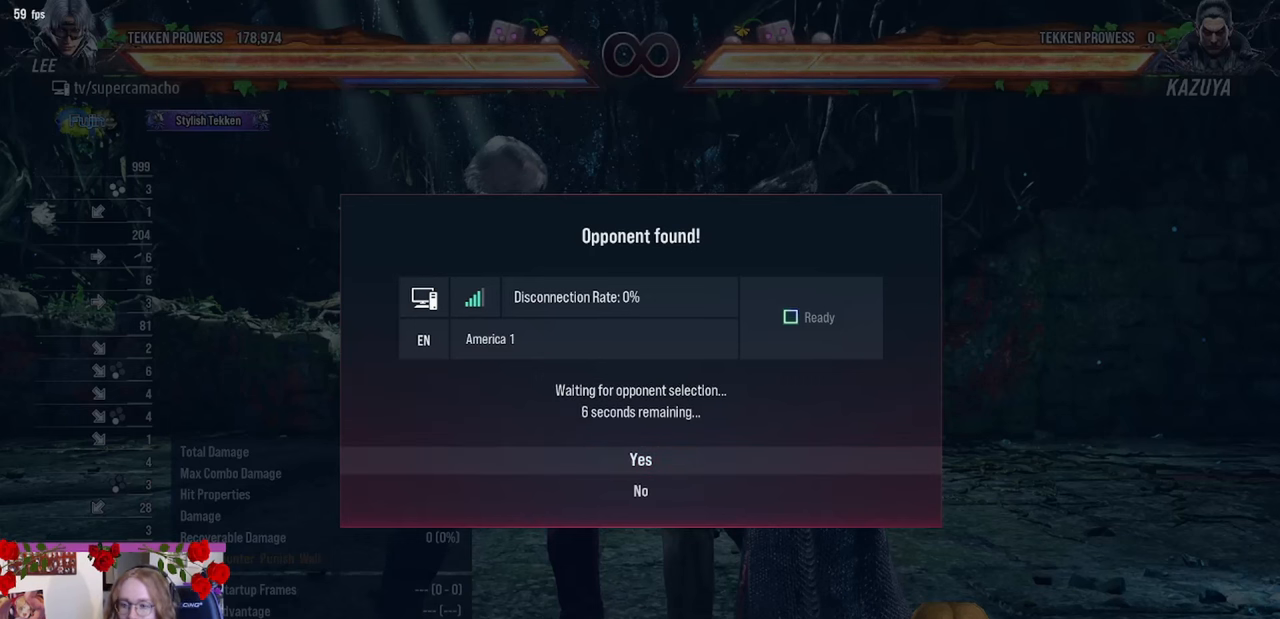
{"buttons": [], "left_stick": "center", "events": []}
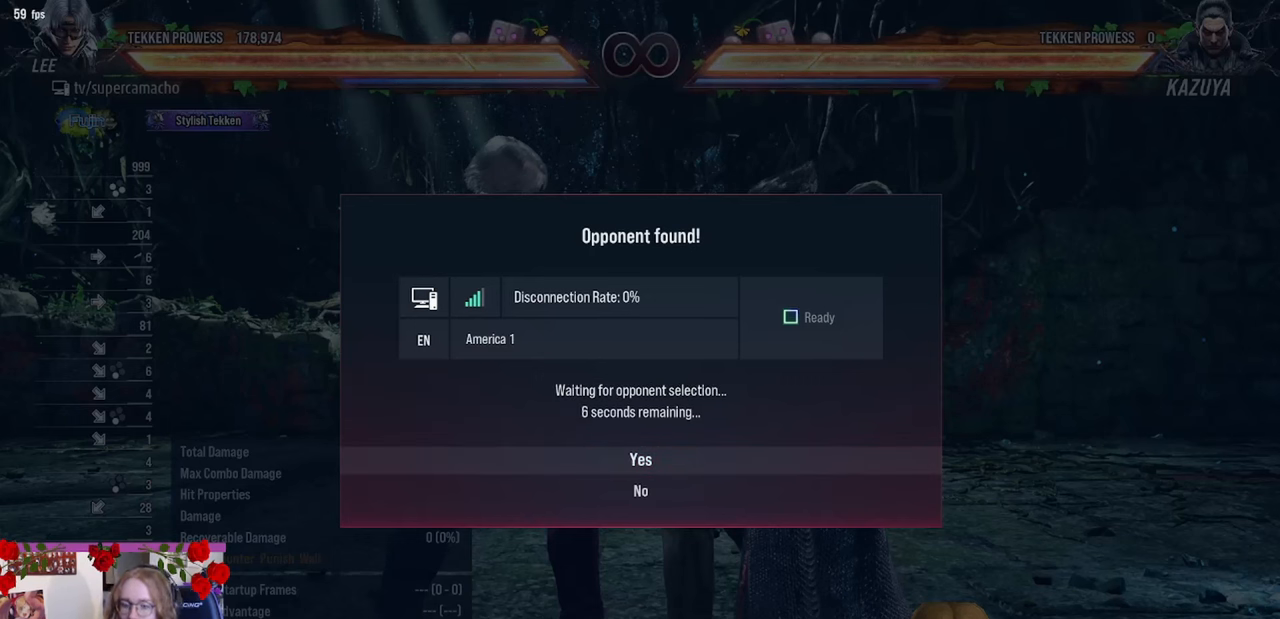
{"buttons": [], "left_stick": "center", "events": []}
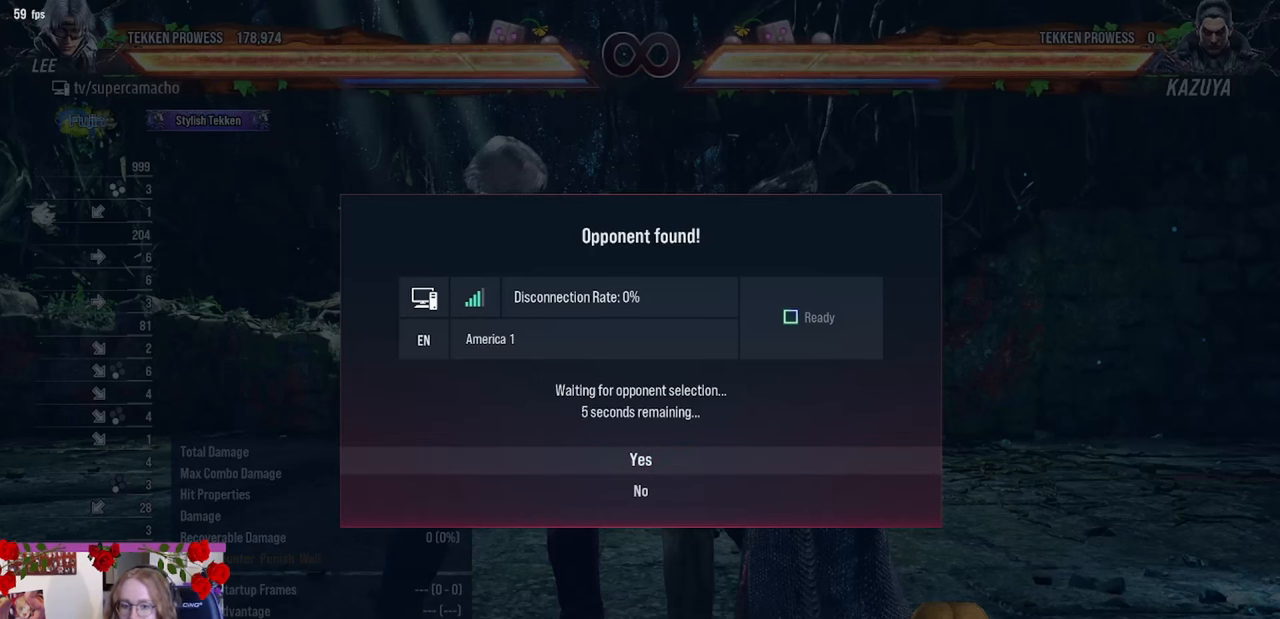
{"buttons": [], "left_stick": "center", "events": []}
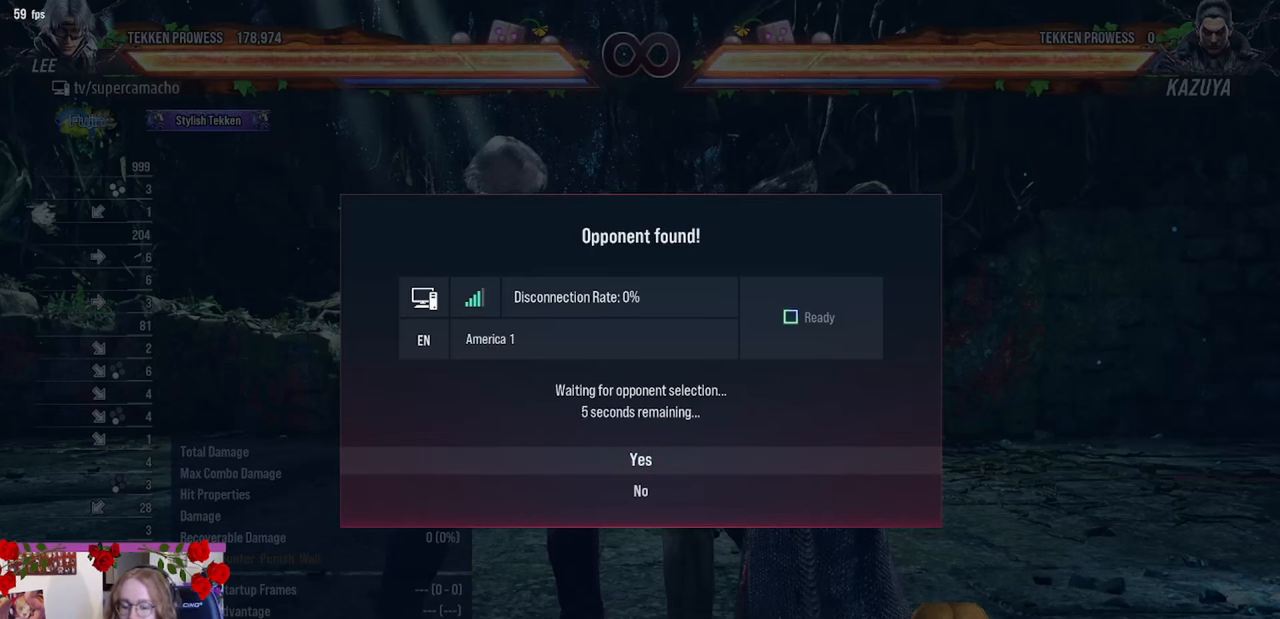
{"buttons": [], "left_stick": "center", "events": []}
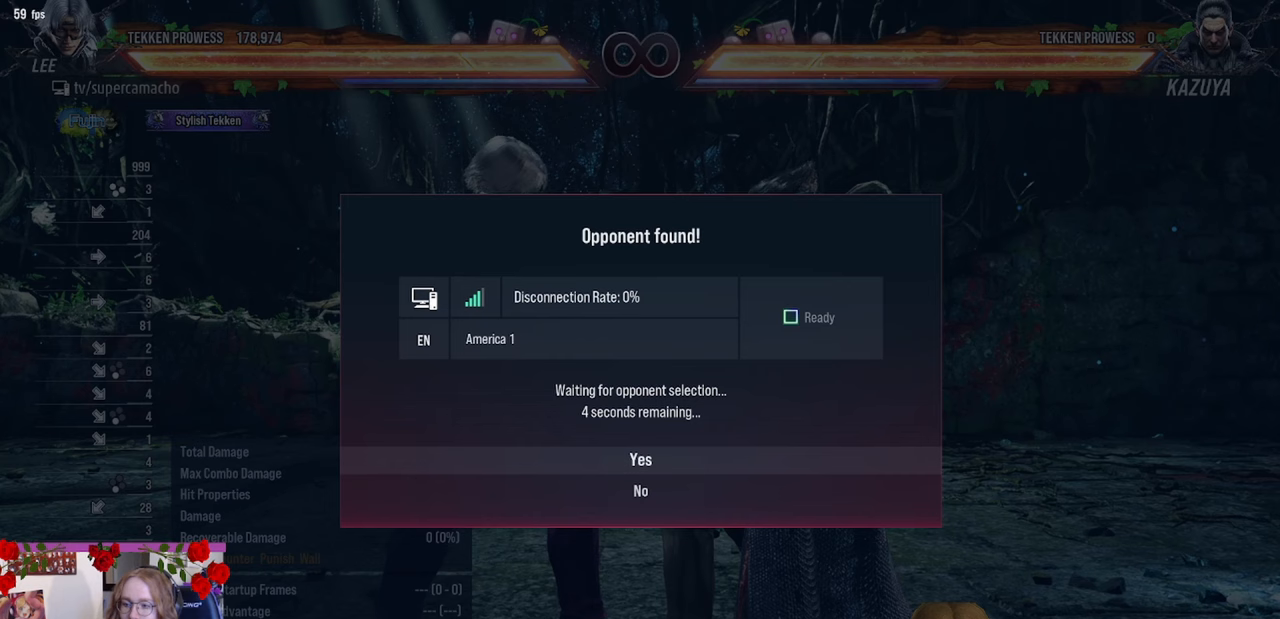
{"buttons": [], "left_stick": "center", "events": [[350, "CROSS", "down"], [500, "CROSS", "up"]]}